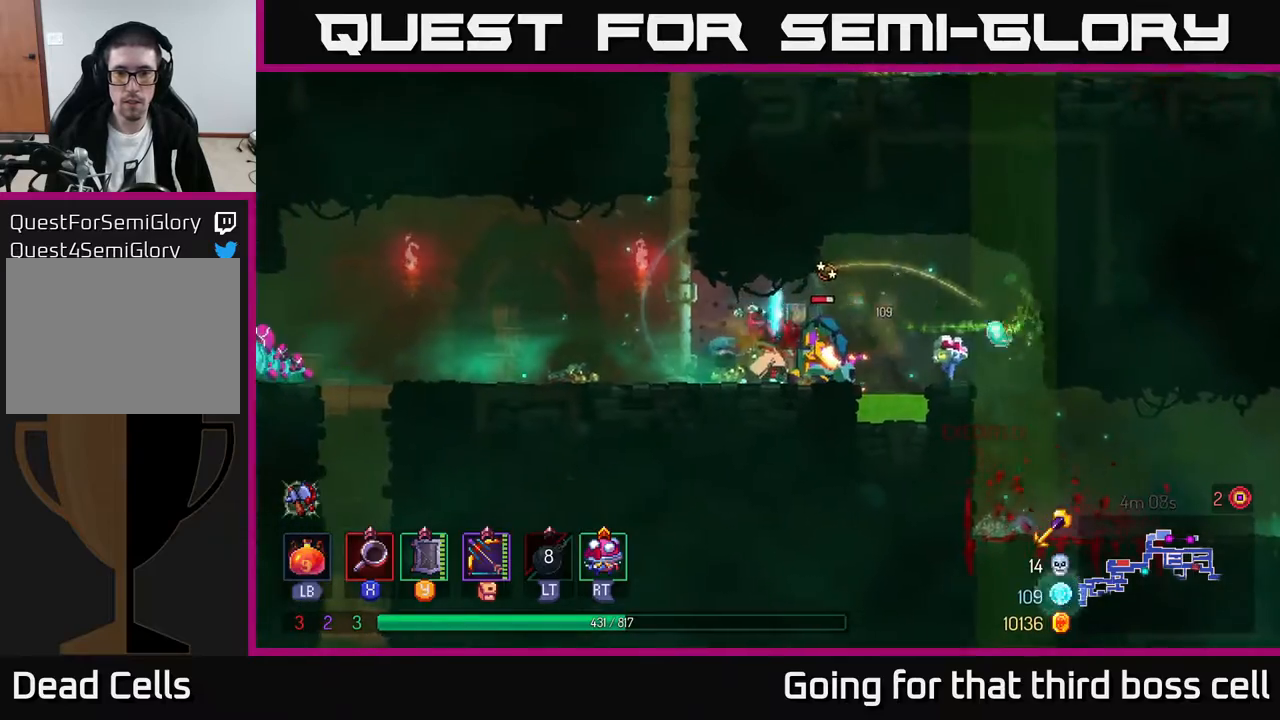
Gameplay with a controller (Xbox layout); each line is a JSON object with the inputs held at the frame after it. "events" lists button and stick changes between this image and that frame as [ms after this image, input, new state], when the widget could be followed in between.
{"buttons": ["X"], "left_stick": "center", "right_stick": "center", "events": [[17, "X", "up"], [100, "X", "down"], [217, "X", "up"], [283, "X", "down"], [367, "X", "up"], [450, "X", "down"]]}
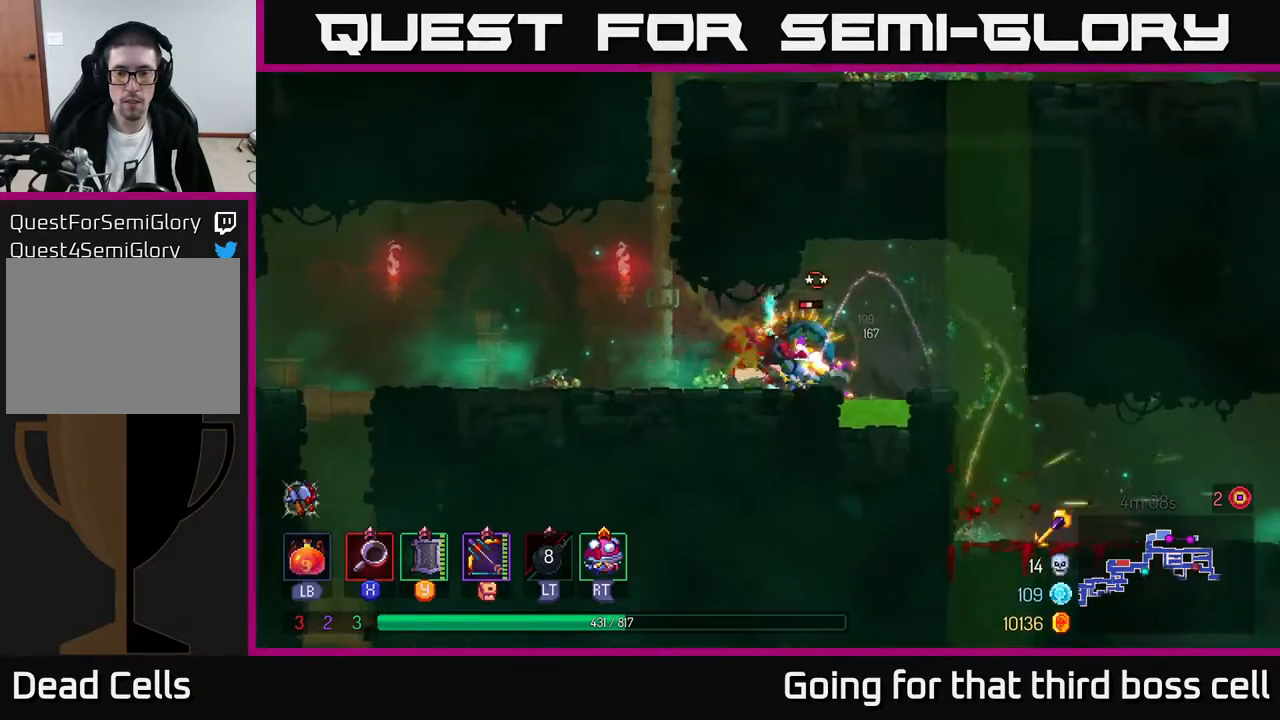
{"buttons": [], "left_stick": "left", "right_stick": "center", "events": [[33, "X", "up"], [200, "left_stick", "left"], [250, "B", "down"], [333, "B", "up"]]}
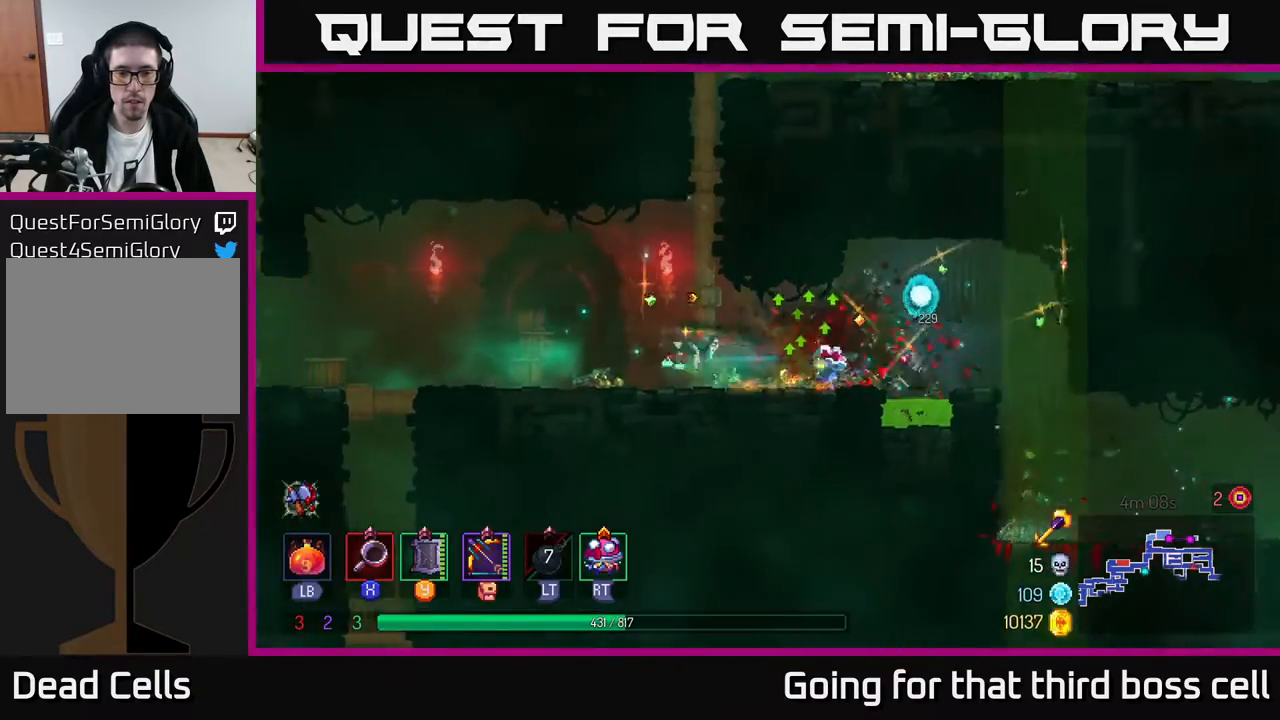
{"buttons": [], "left_stick": "left", "right_stick": "center", "events": []}
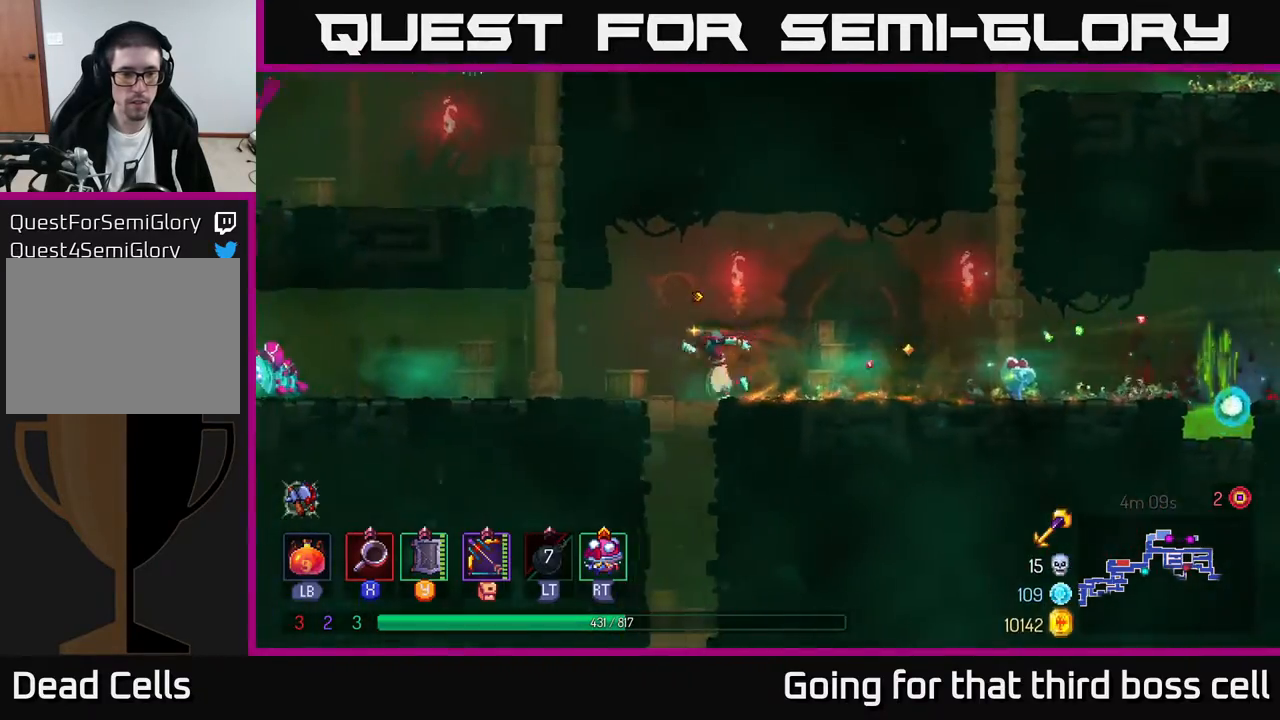
{"buttons": [], "left_stick": "left", "right_stick": "center", "events": []}
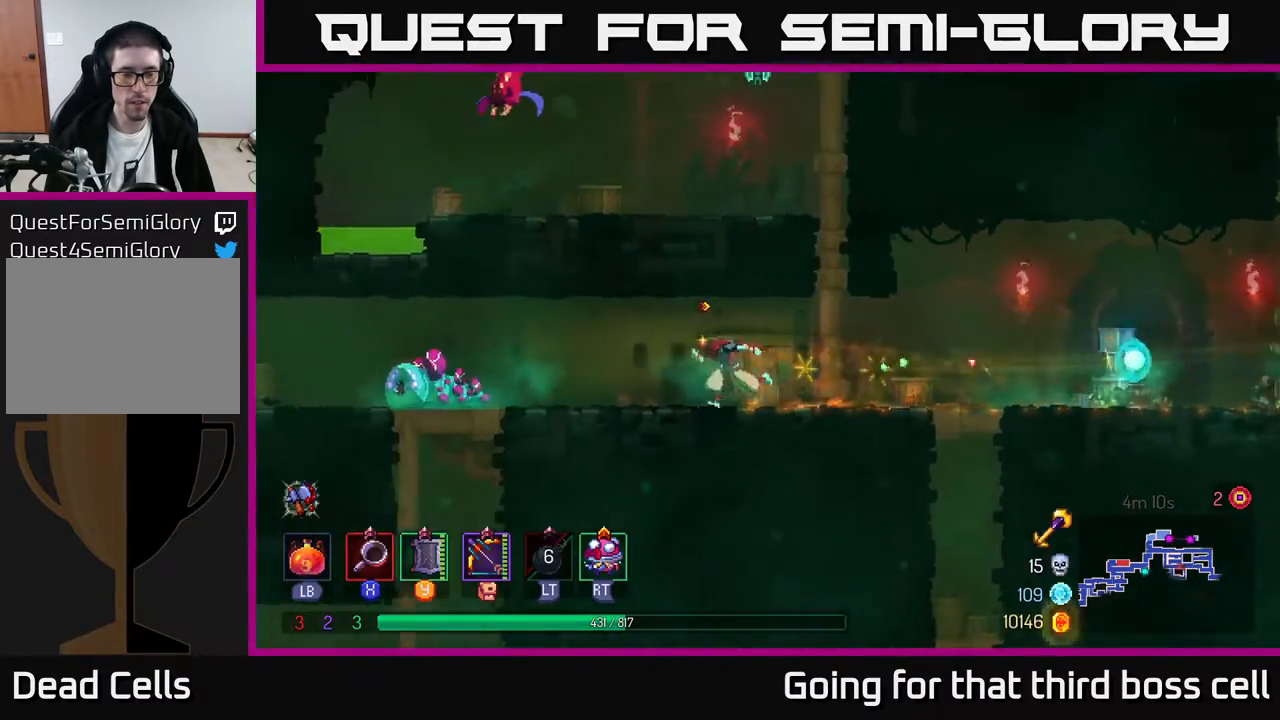
{"buttons": [], "left_stick": "left", "right_stick": "center", "events": [[333, "B", "down"], [400, "B", "up"]]}
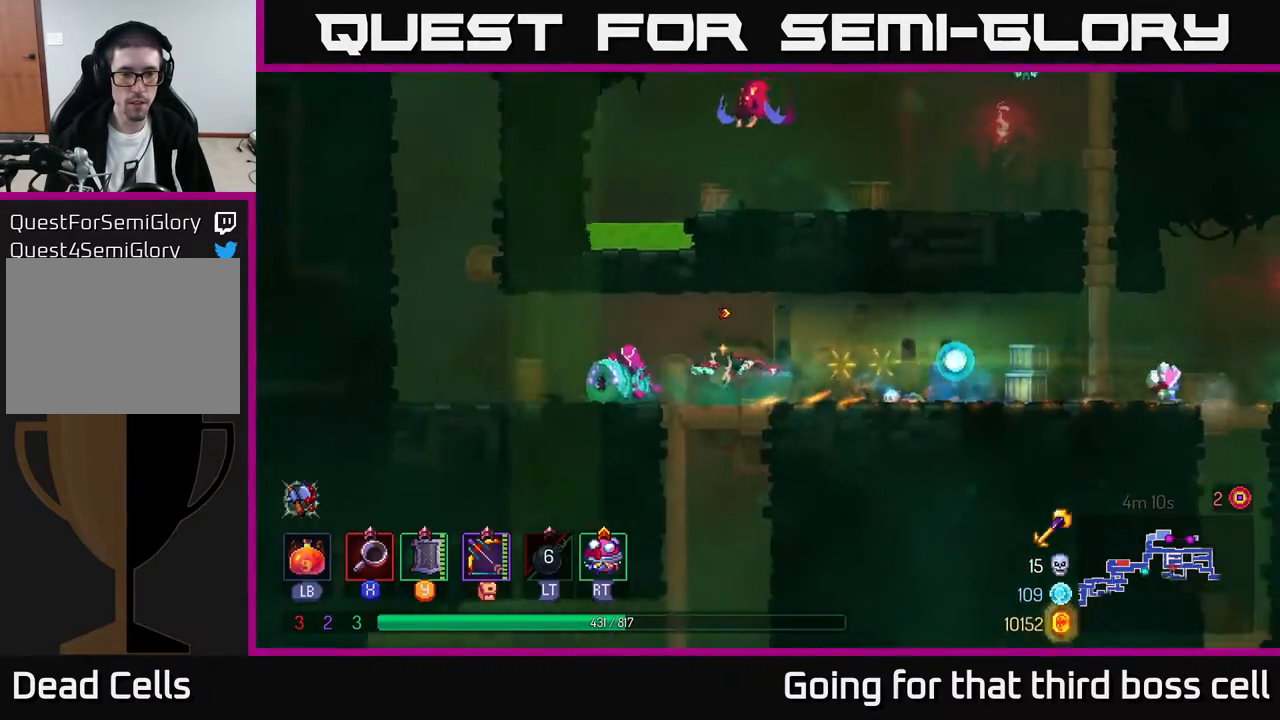
{"buttons": [], "left_stick": "center", "right_stick": "center", "events": [[133, "X", "down"], [183, "X", "up"], [250, "X", "down"], [317, "X", "up"], [400, "X", "down"], [417, "left_stick", "center"], [483, "X", "up"]]}
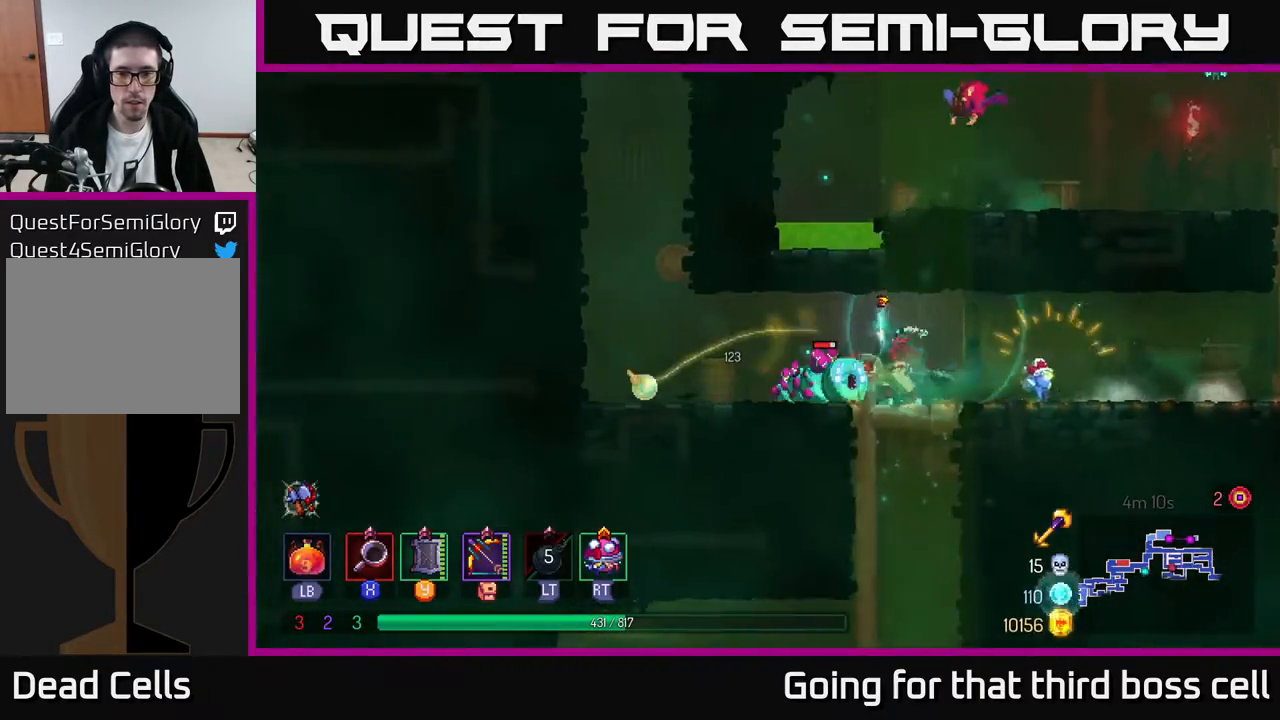
{"buttons": ["X"], "left_stick": "center", "right_stick": "center", "events": [[83, "X", "down"], [150, "X", "up"], [217, "X", "down"], [317, "X", "up"], [450, "X", "down"]]}
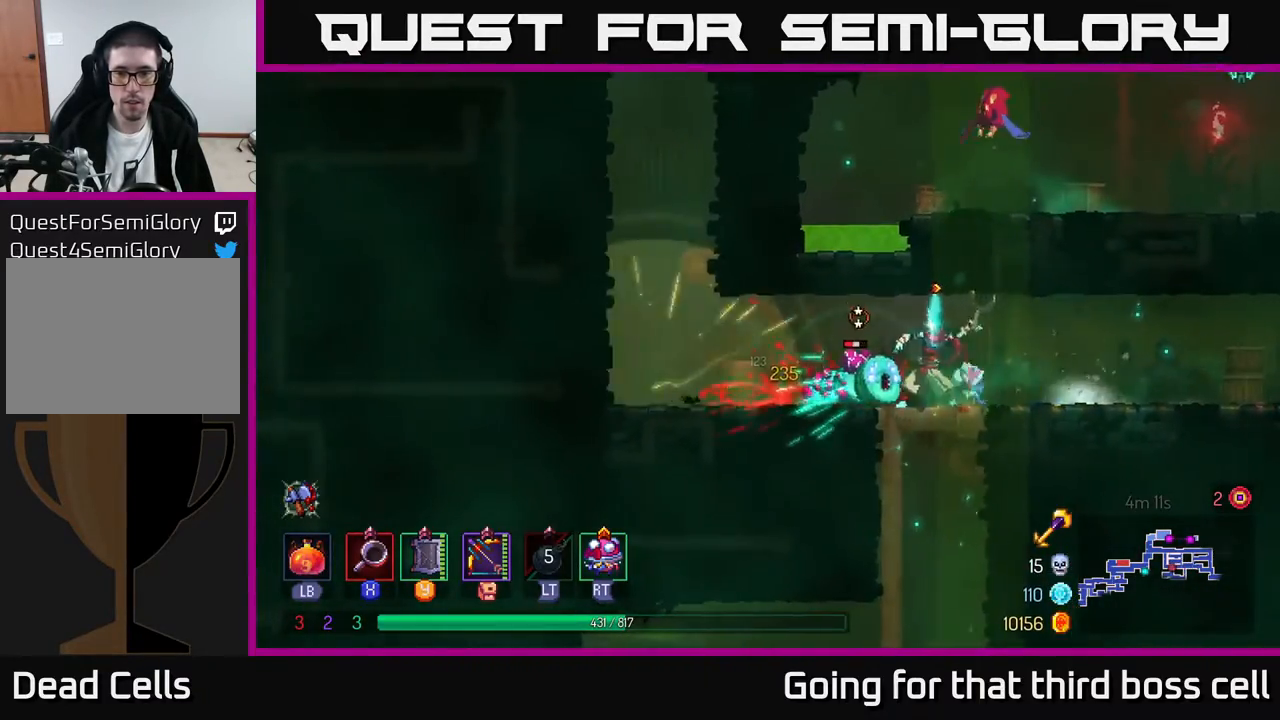
{"buttons": [], "left_stick": "right", "right_stick": "center", "events": [[33, "X", "up"], [217, "left_stick", "right"], [350, "B", "down"], [433, "B", "up"]]}
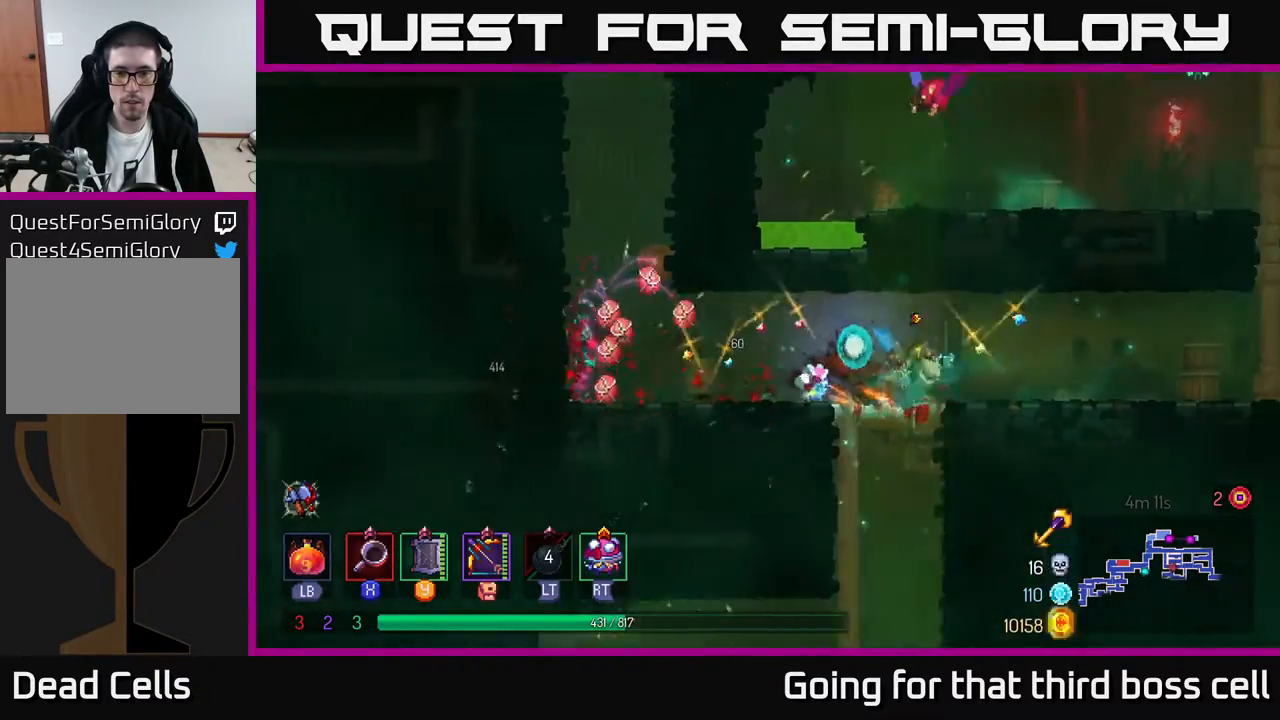
{"buttons": [], "left_stick": "right", "right_stick": "center", "events": []}
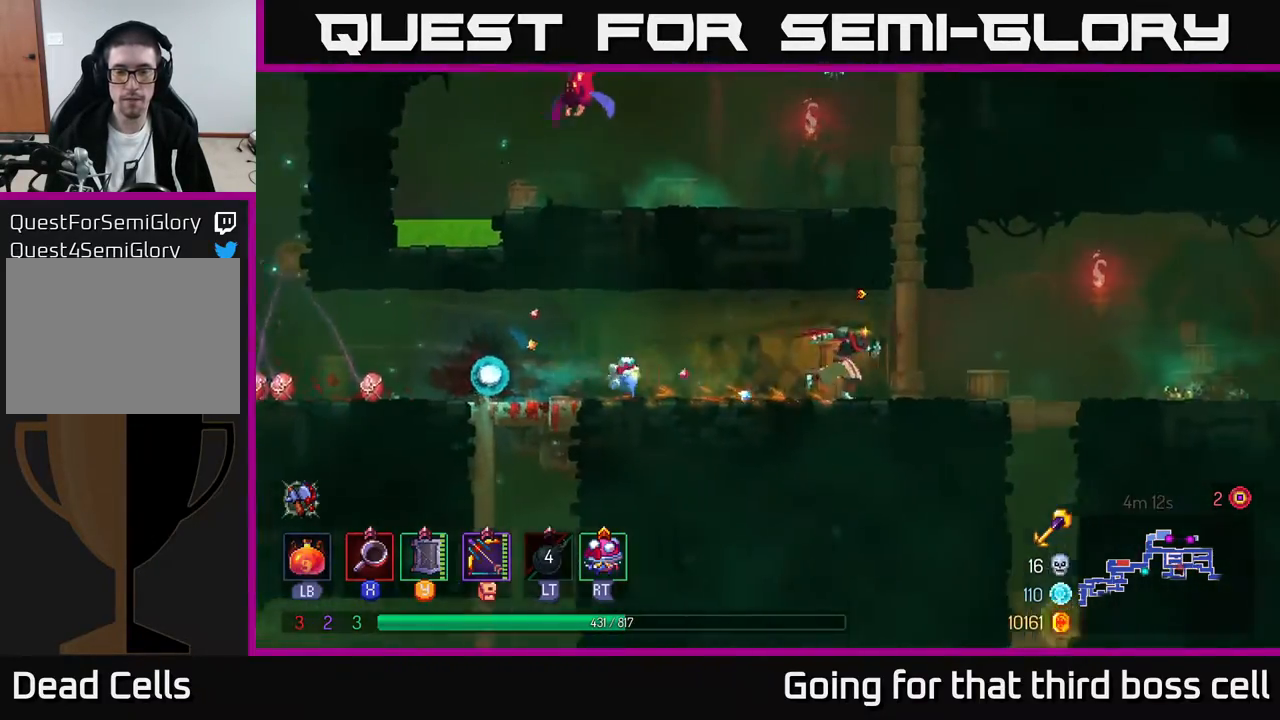
{"buttons": [], "left_stick": "up", "right_stick": "center", "events": [[83, "A", "down"], [183, "left_stick", "up"], [200, "A", "up"], [250, "A", "down"], [350, "A", "up"]]}
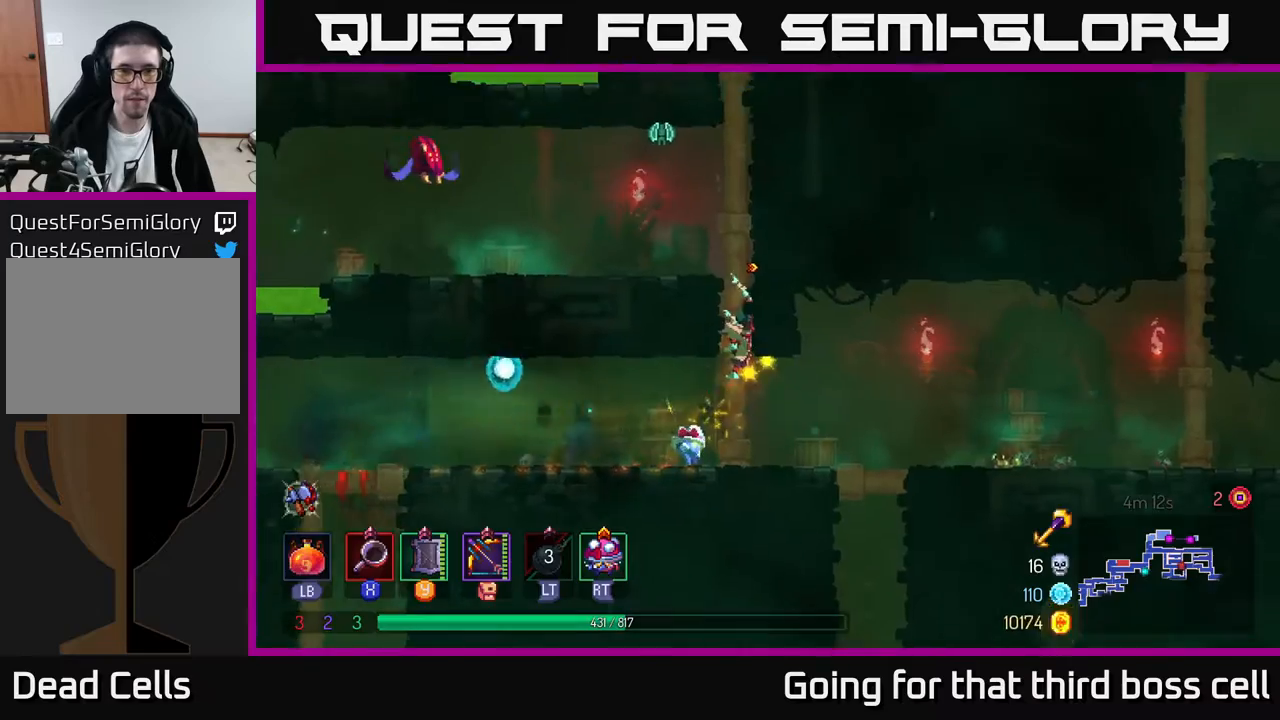
{"buttons": ["X"], "left_stick": "left", "right_stick": "center", "events": [[167, "A", "down"], [267, "A", "up"], [350, "A", "down"], [433, "X", "down"], [467, "A", "up"], [483, "left_stick", "left"]]}
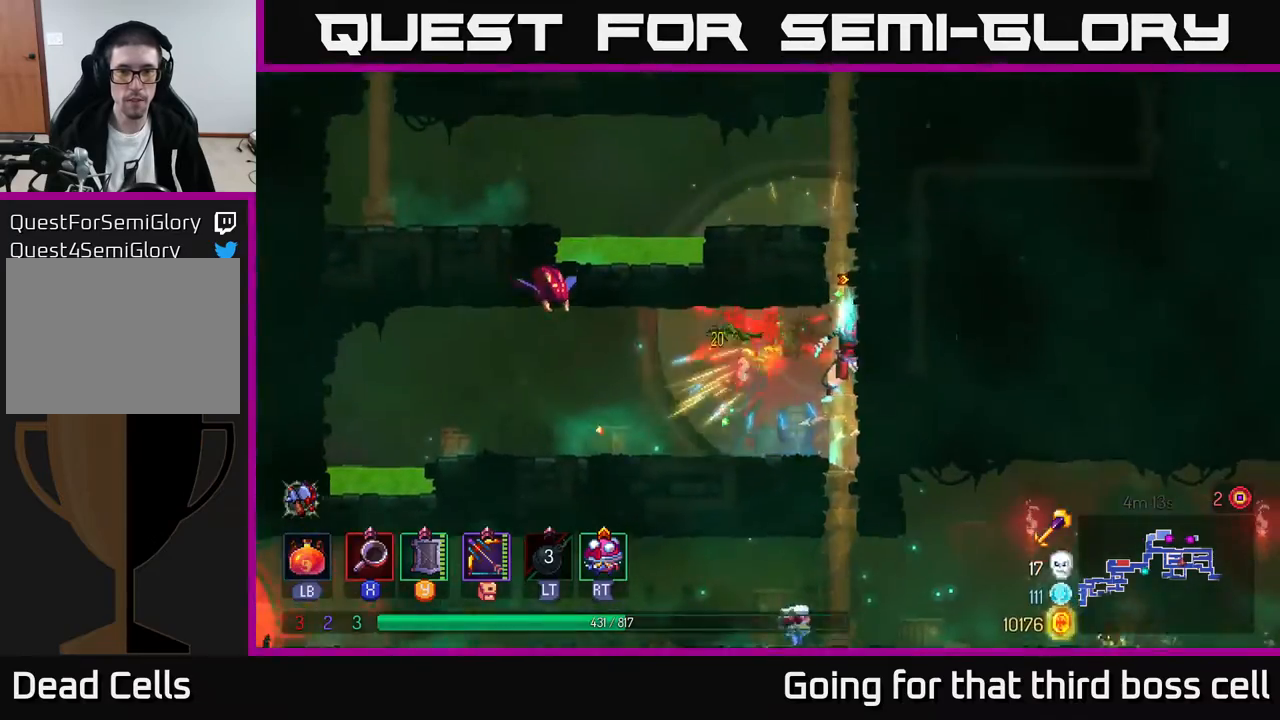
{"buttons": [], "left_stick": "left", "right_stick": "center", "events": [[33, "X", "up"]]}
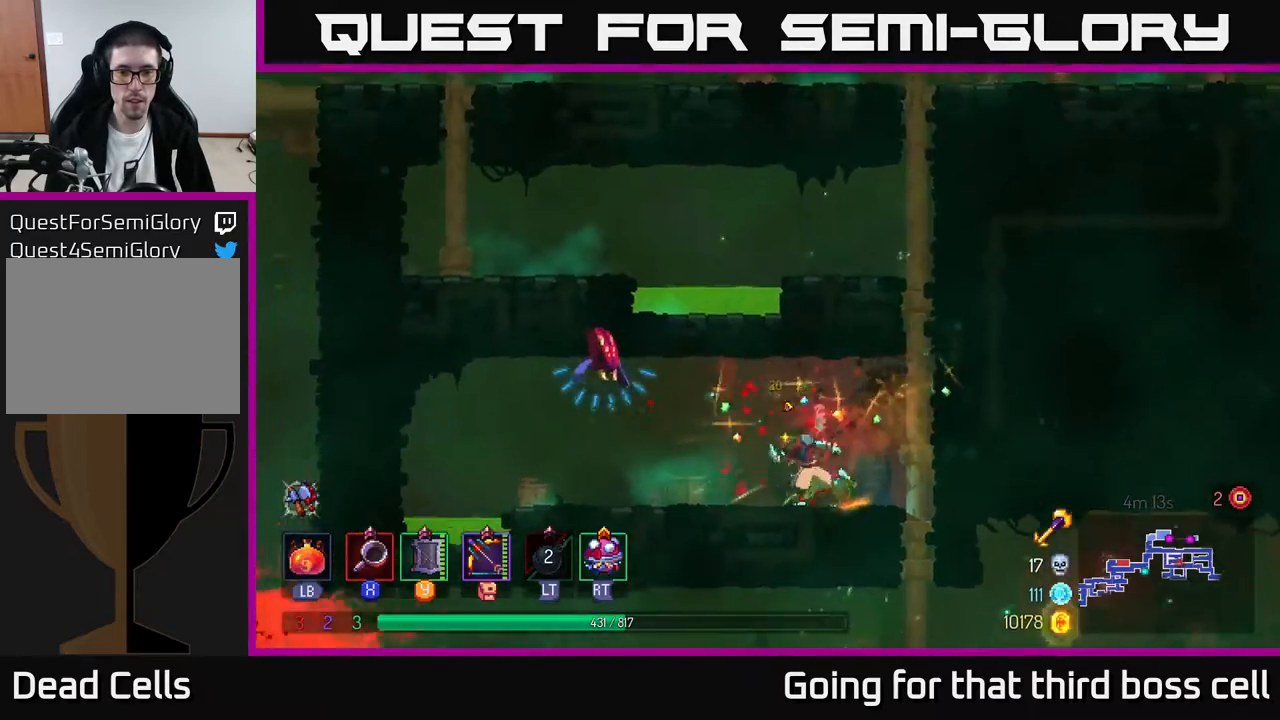
{"buttons": [], "left_stick": "center", "right_stick": "center", "events": [[100, "A", "down"], [233, "X", "down"], [267, "A", "up"], [350, "X", "up"], [483, "left_stick", "center"]]}
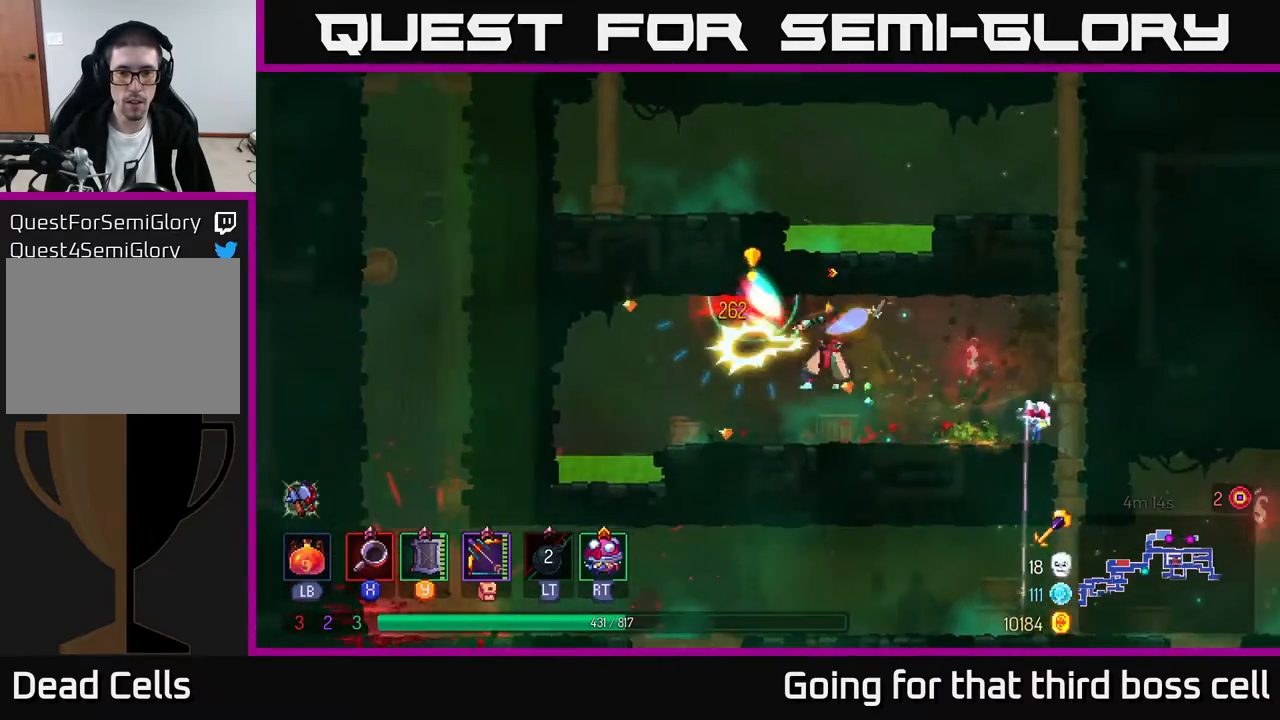
{"buttons": [], "left_stick": "right", "right_stick": "center", "events": [[150, "left_stick", "right"], [267, "B", "down"], [367, "B", "up"]]}
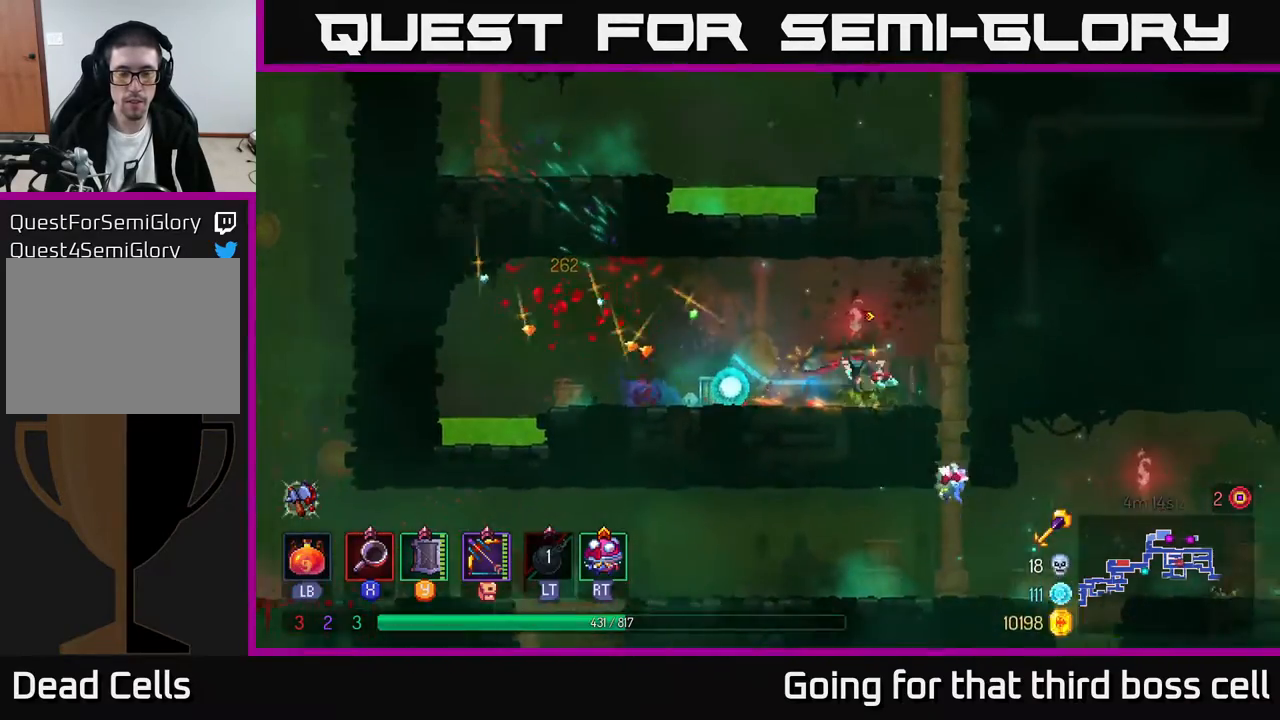
{"buttons": [], "left_stick": "center", "right_stick": "center", "events": [[267, "left_stick", "down"], [467, "left_stick", "center"]]}
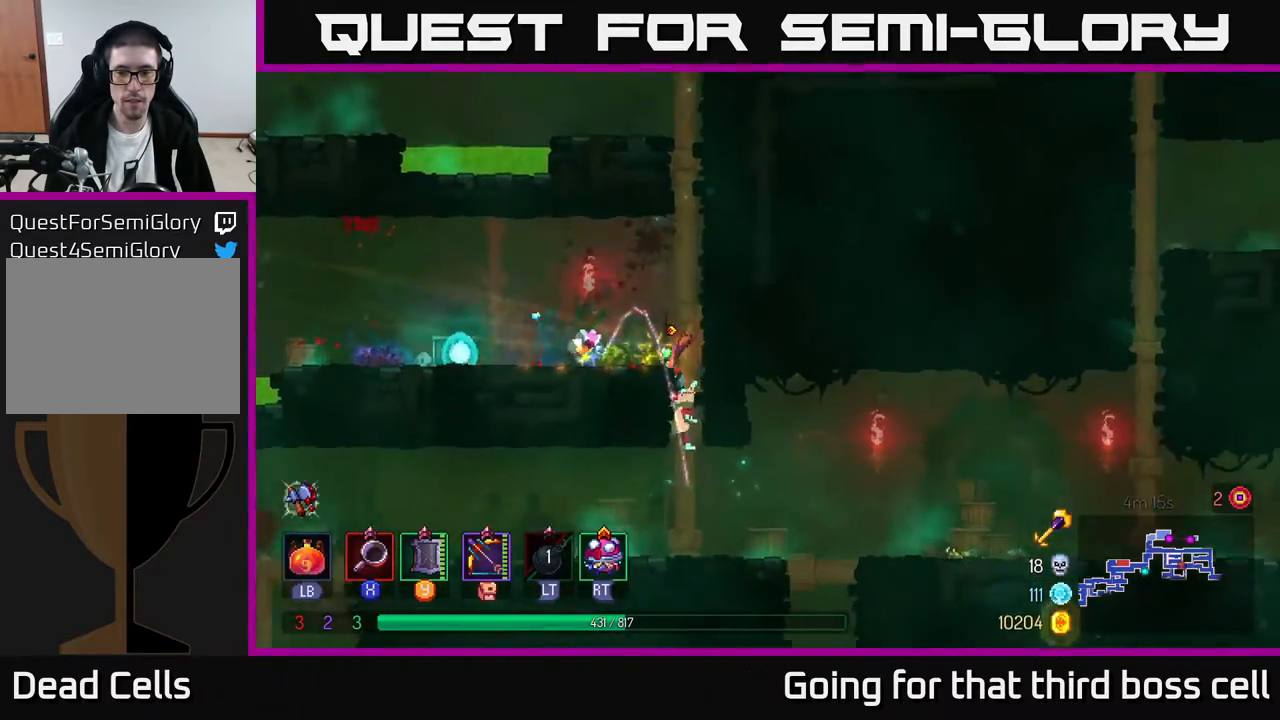
{"buttons": ["A"], "left_stick": "up", "right_stick": "center", "events": [[17, "left_stick", "up"], [100, "A", "down"], [217, "A", "up"], [450, "A", "down"]]}
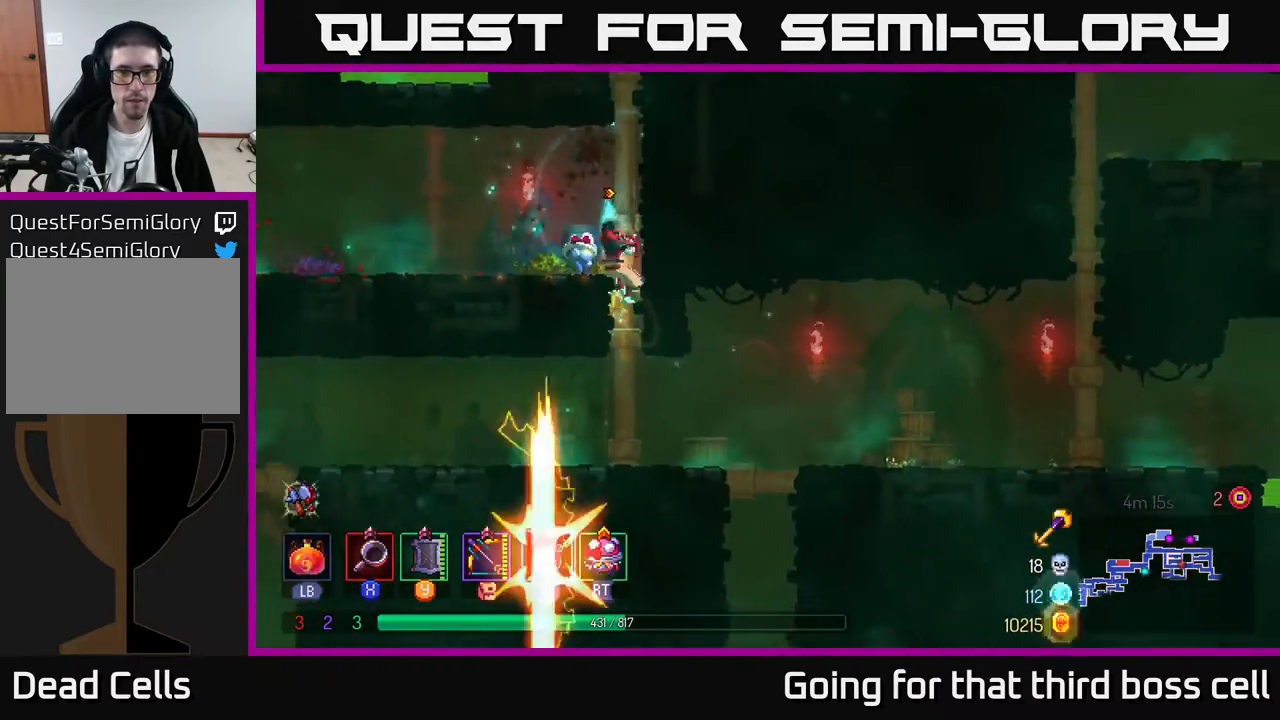
{"buttons": [], "left_stick": "center", "right_stick": "center", "events": [[100, "A", "up"], [133, "left_stick", "center"], [217, "SELECT", "down"], [383, "SELECT", "up"]]}
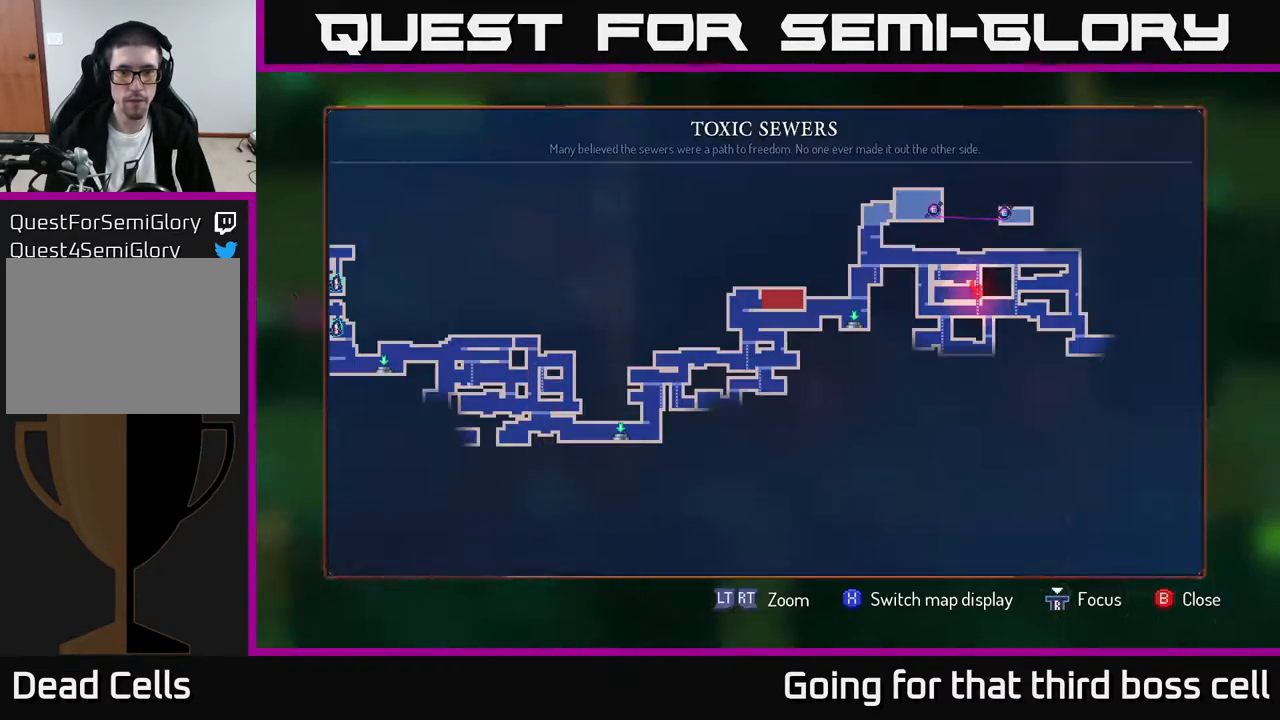
{"buttons": [], "left_stick": "center", "right_stick": "center", "events": []}
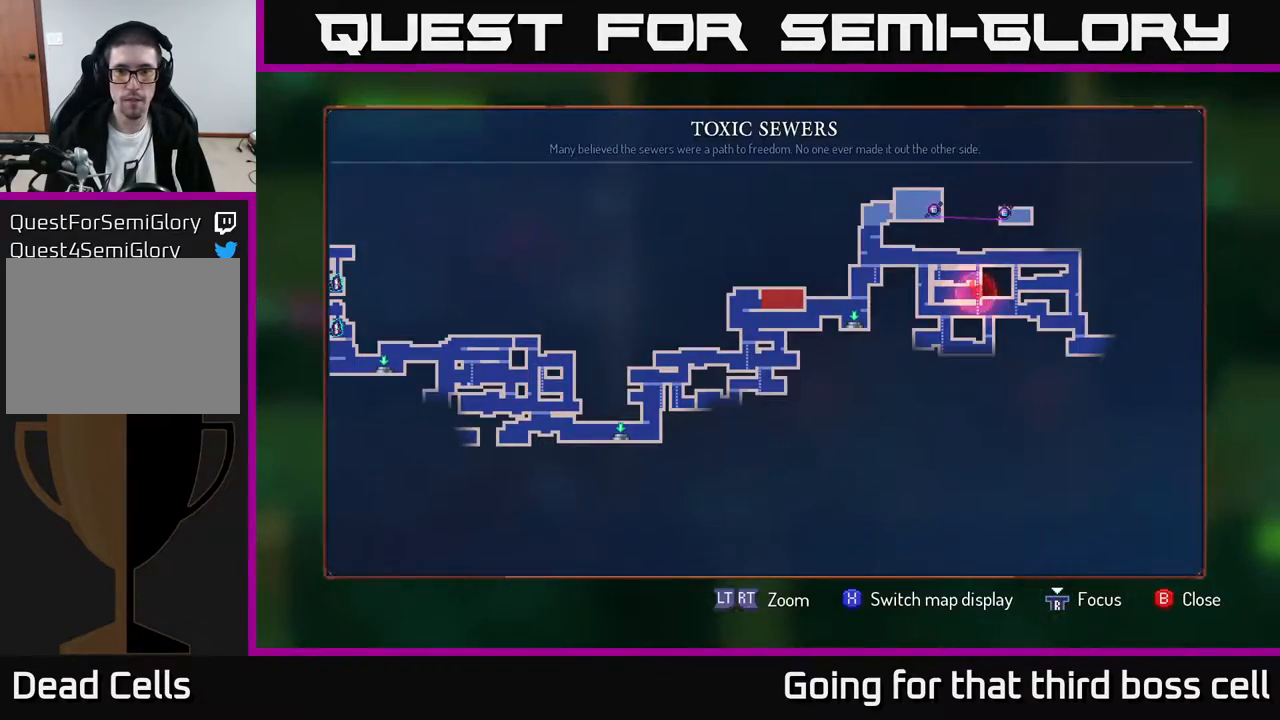
{"buttons": [], "left_stick": "center", "right_stick": "center", "events": [[367, "SELECT", "down"], [467, "SELECT", "up"]]}
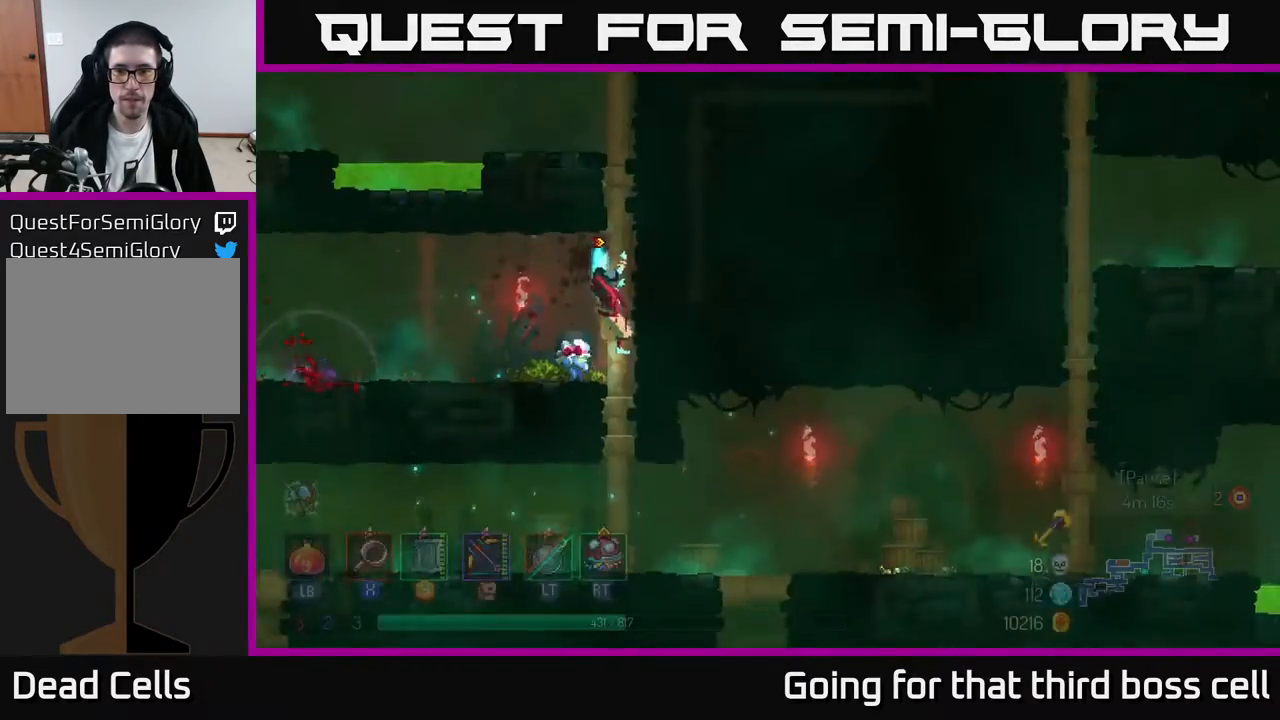
{"buttons": [], "left_stick": "center", "right_stick": "center", "events": [[83, "left_stick", "down"], [317, "B", "down"], [417, "B", "up"], [450, "left_stick", "center"]]}
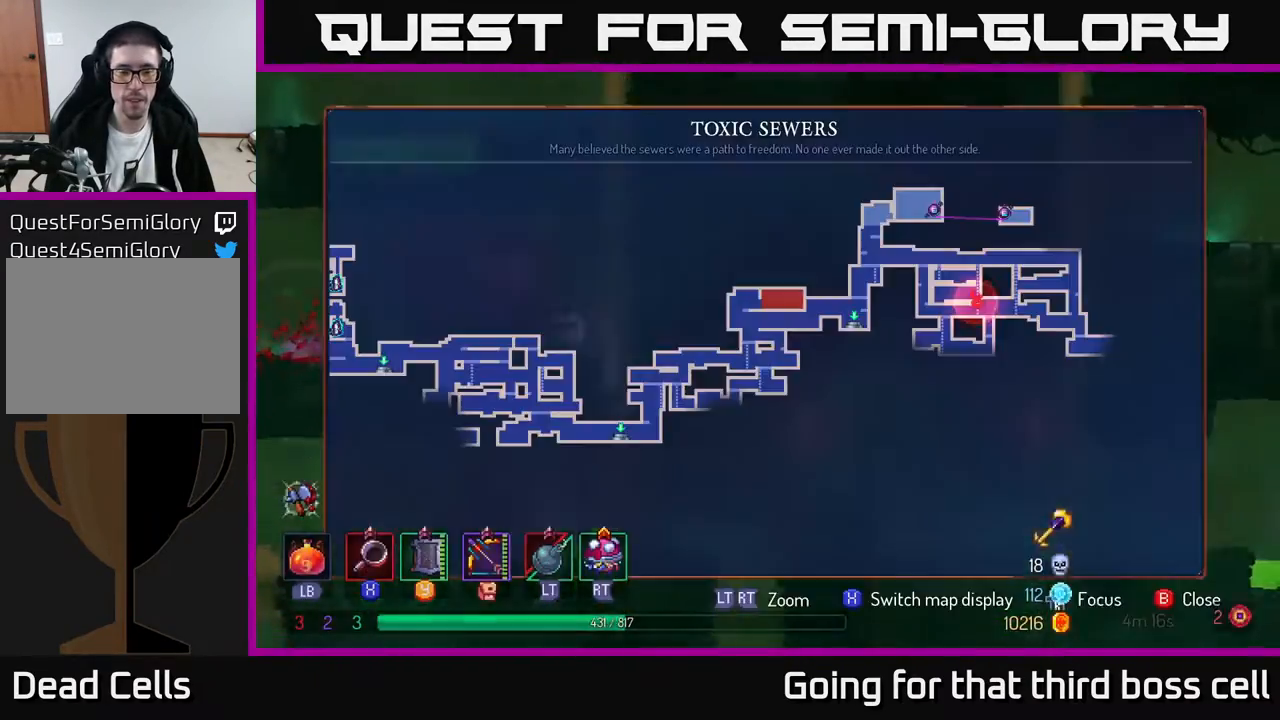
{"buttons": [], "left_stick": "center", "right_stick": "center", "events": [[17, "SELECT", "down"], [150, "SELECT", "up"]]}
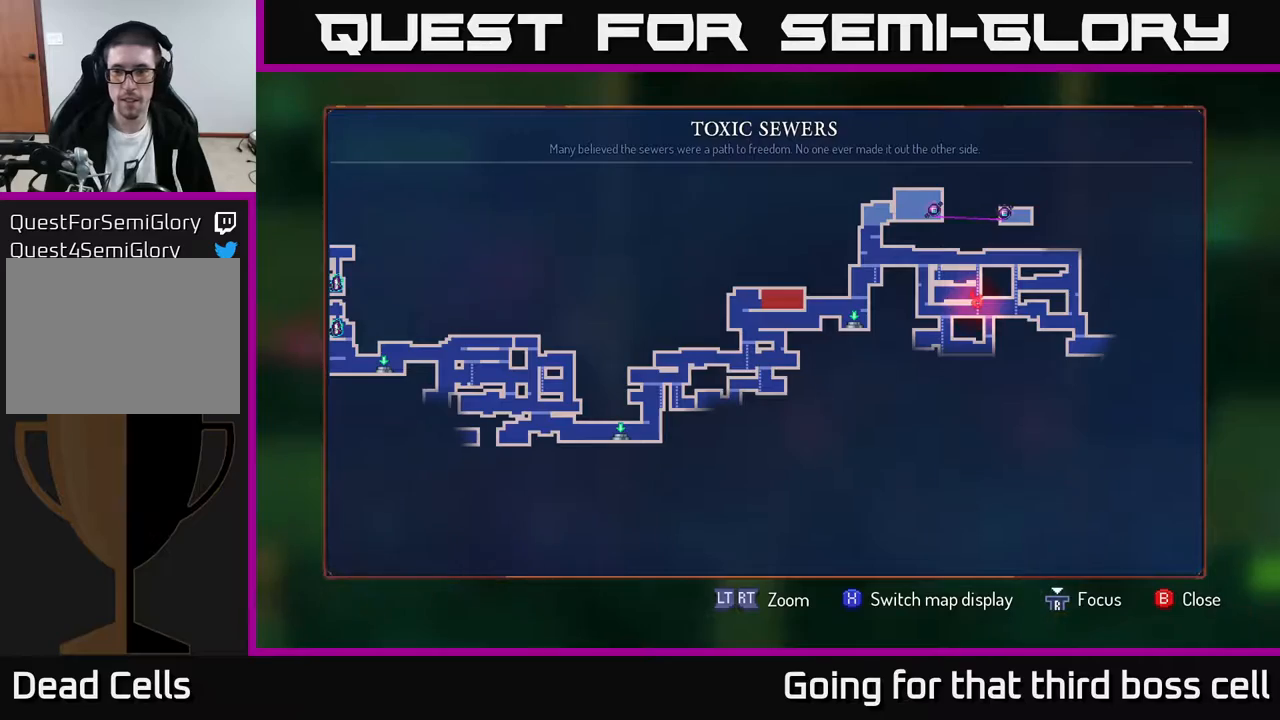
{"buttons": [], "left_stick": "right", "right_stick": "center", "events": [[250, "SELECT", "down"], [300, "SELECT", "up"], [467, "left_stick", "right"]]}
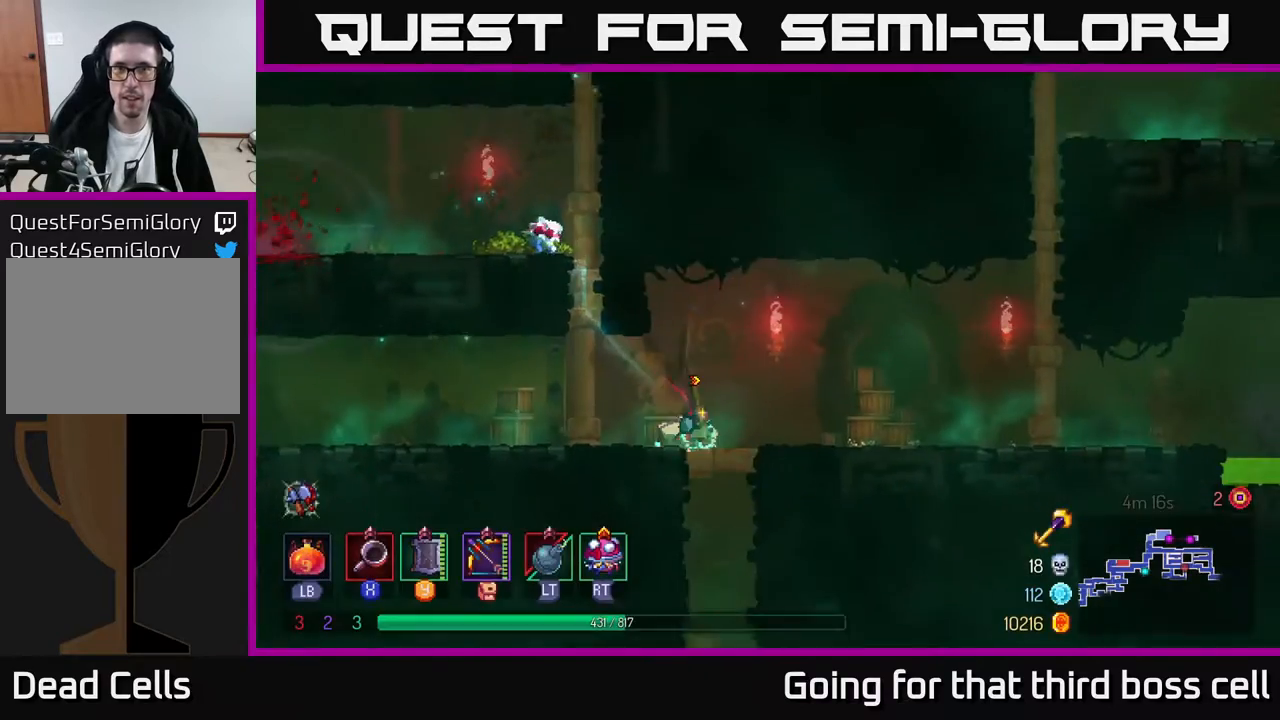
{"buttons": [], "left_stick": "right", "right_stick": "center", "events": []}
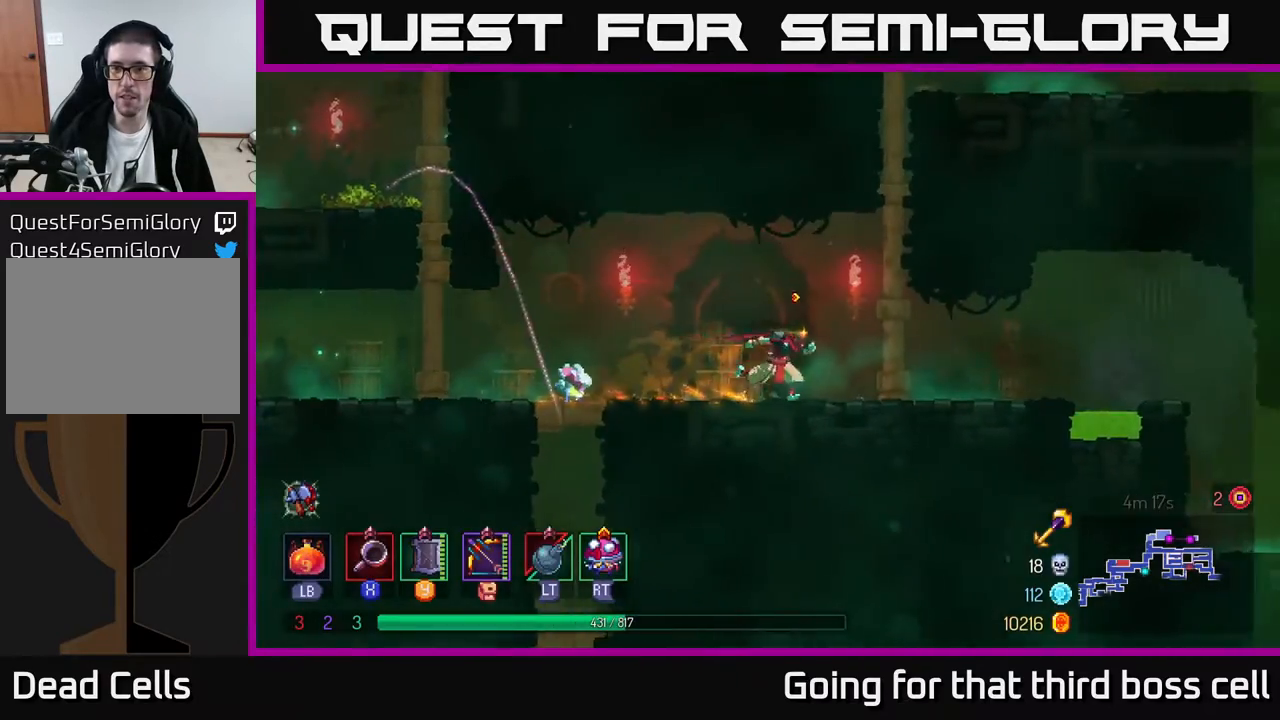
{"buttons": ["A"], "left_stick": "right", "right_stick": "center", "events": [[467, "A", "down"]]}
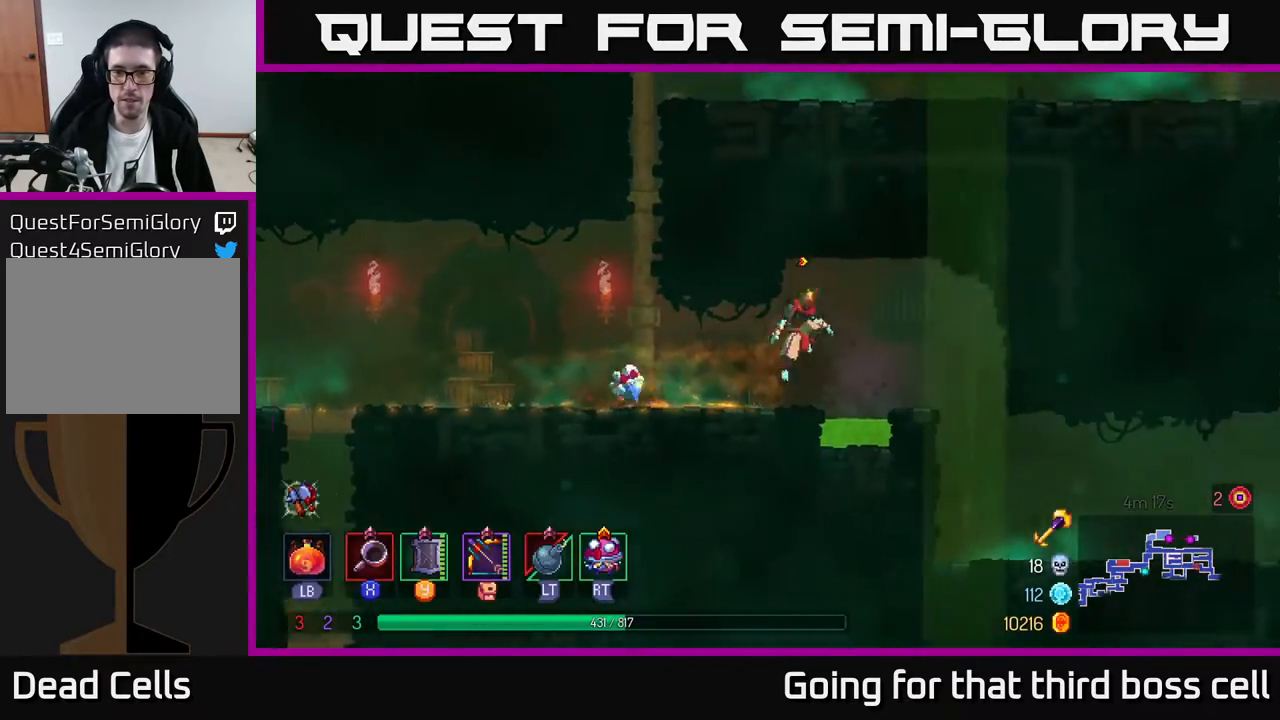
{"buttons": [], "left_stick": "center", "right_stick": "center", "events": [[33, "A", "up"], [317, "left_stick", "center"]]}
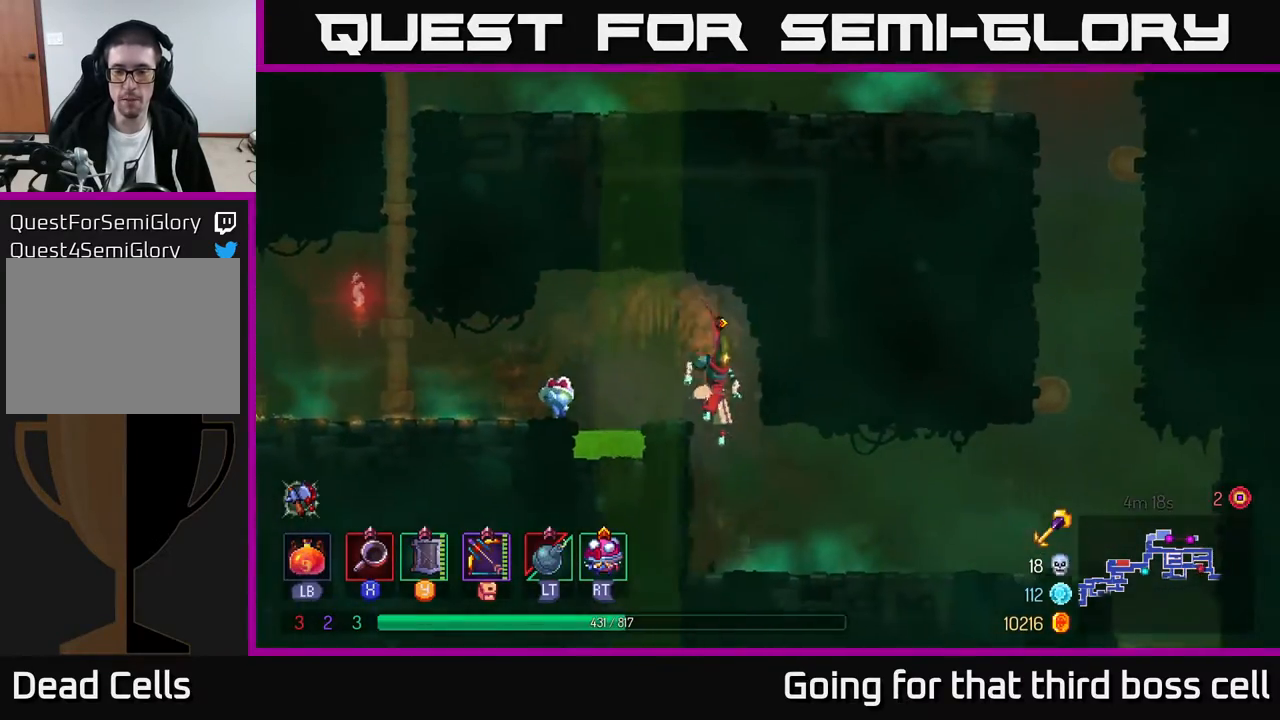
{"buttons": [], "left_stick": "right", "right_stick": "center", "events": [[17, "left_stick", "right"], [250, "B", "down"], [333, "B", "up"]]}
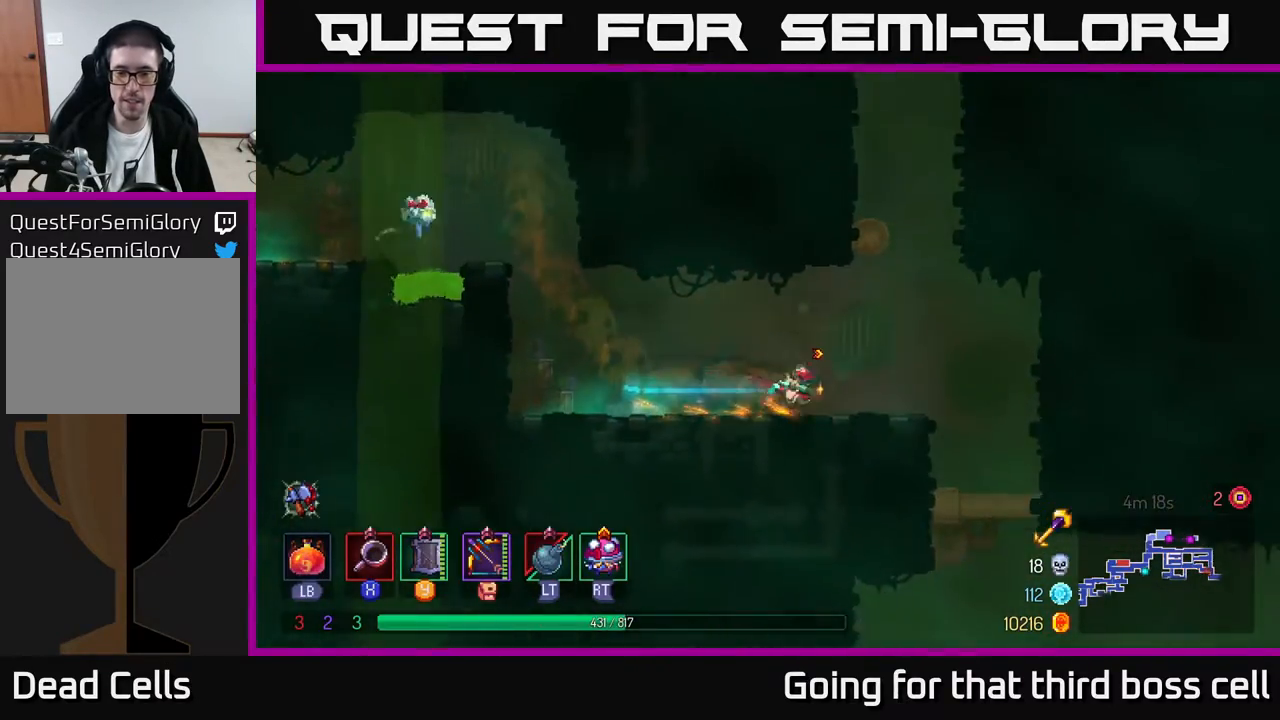
{"buttons": [], "left_stick": "down", "right_stick": "center", "events": [[317, "left_stick", "center"], [467, "left_stick", "down"]]}
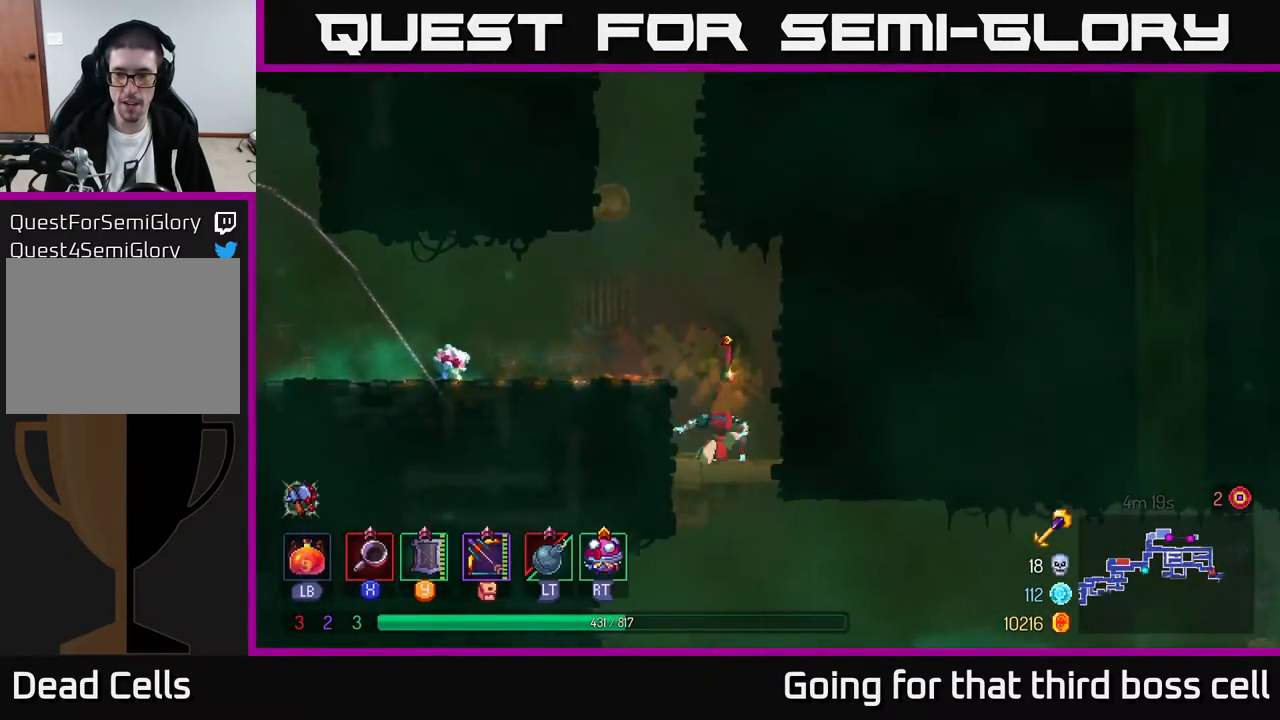
{"buttons": [], "left_stick": "right", "right_stick": "center", "events": [[117, "A", "down"], [250, "A", "up"], [283, "left_stick", "right"]]}
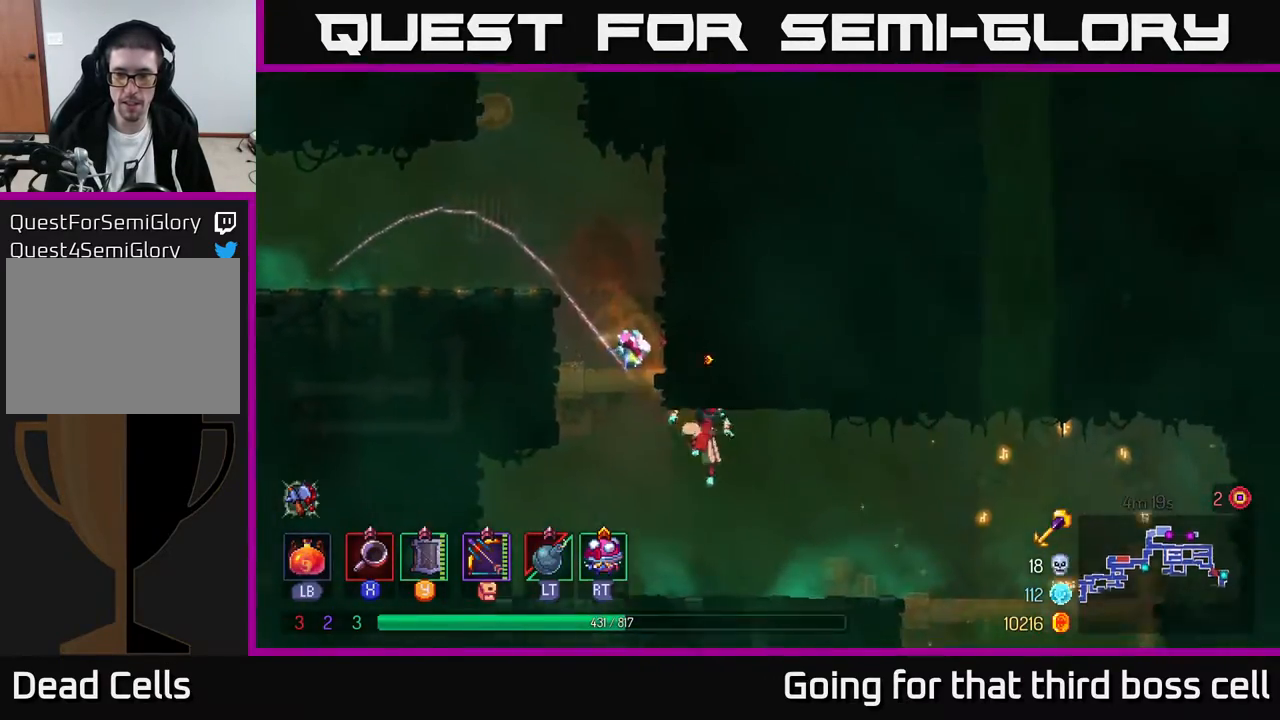
{"buttons": [], "left_stick": "right", "right_stick": "center", "events": [[167, "B", "down"], [300, "B", "up"]]}
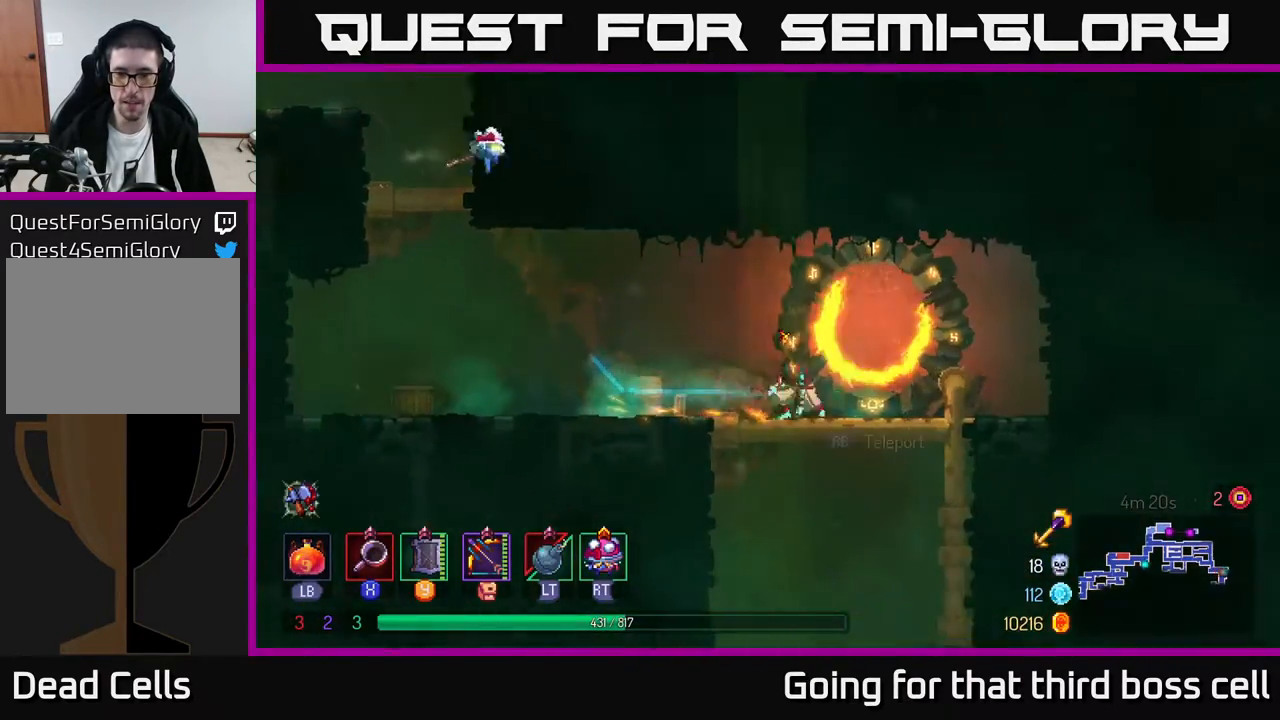
{"buttons": [], "left_stick": "down", "right_stick": "center", "events": [[83, "left_stick", "down"], [150, "A", "down"], [217, "A", "up"], [267, "A", "down"], [333, "A", "up"]]}